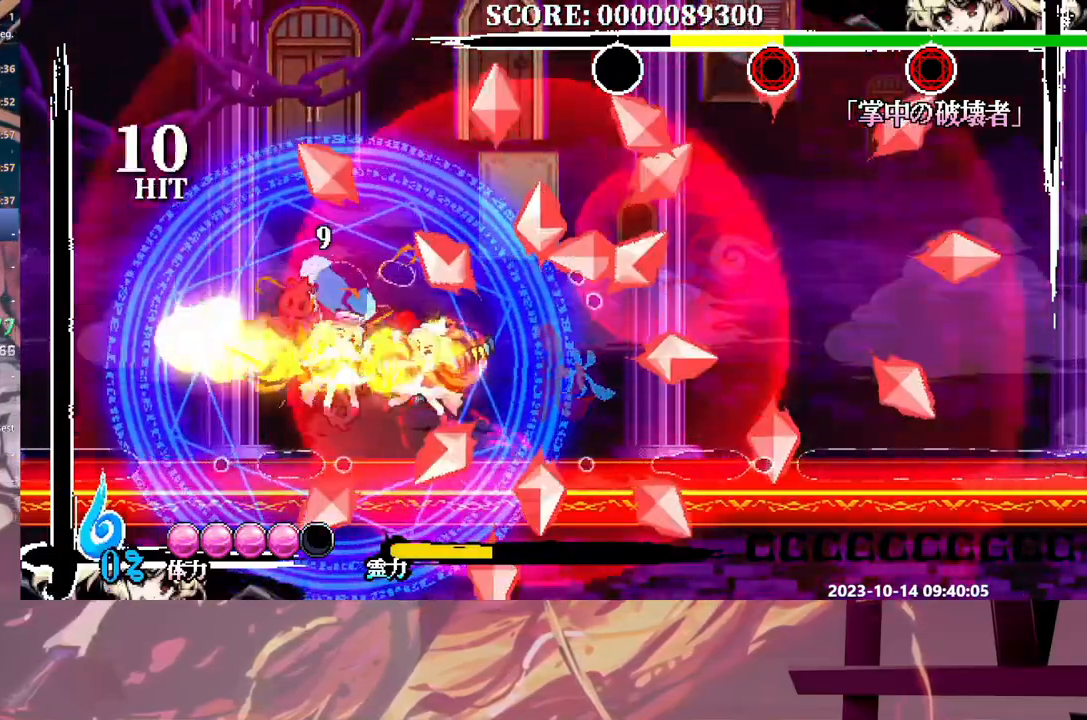
Gameplay with a controller (Xbox layout); each line is a JSON object with the inputs held at the frame after it (dt_ms = milliseconds from this image to that frame). "events" lists button and stick changes between this image and that frame as [ms after this image, input, new state], when the widget could be followed in between. Not read: A DPAD_RIGHT L1 L2 L3 R1 R2 R3 SELECT START X.
{"dt_ms": 500, "buttons": ["DPAD_DOWN"], "events": [[17, "Y", "up"], [67, "Y", "down"], [167, "Y", "up"], [200, "Y", "down"], [350, "Y", "up"], [383, "Y", "down"], [433, "Y", "up"]]}
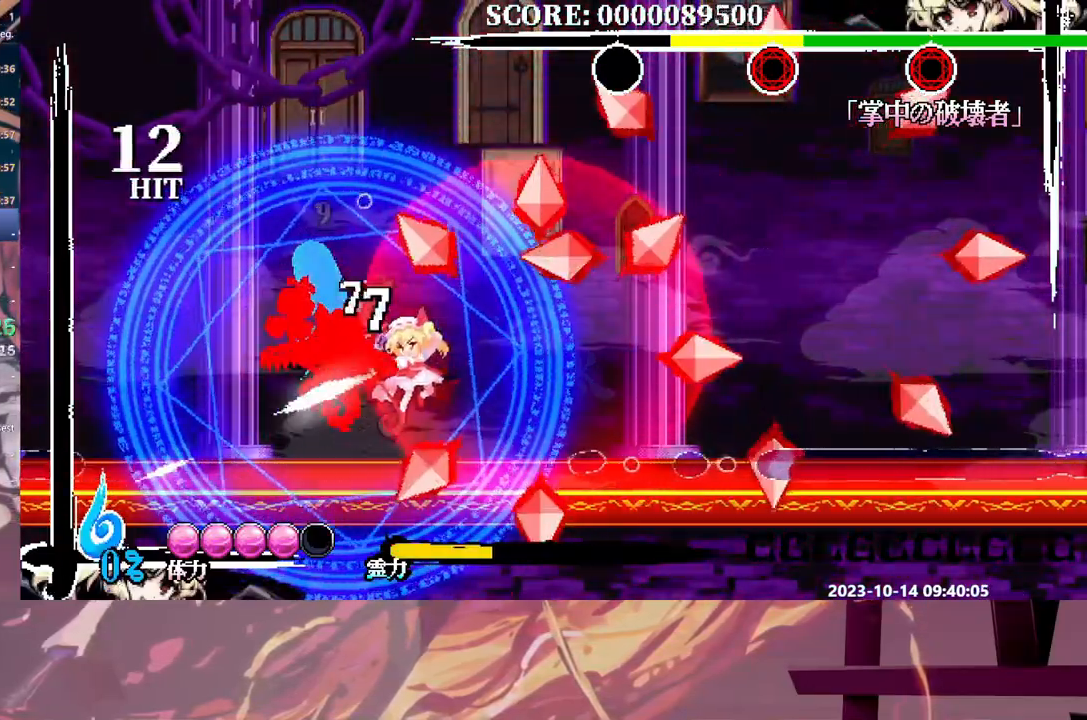
{"dt_ms": 500, "buttons": [], "events": [[133, "Y", "down"], [200, "Y", "up"], [300, "Y", "down"], [367, "Y", "up"], [400, "DPAD_DOWN", "up"]]}
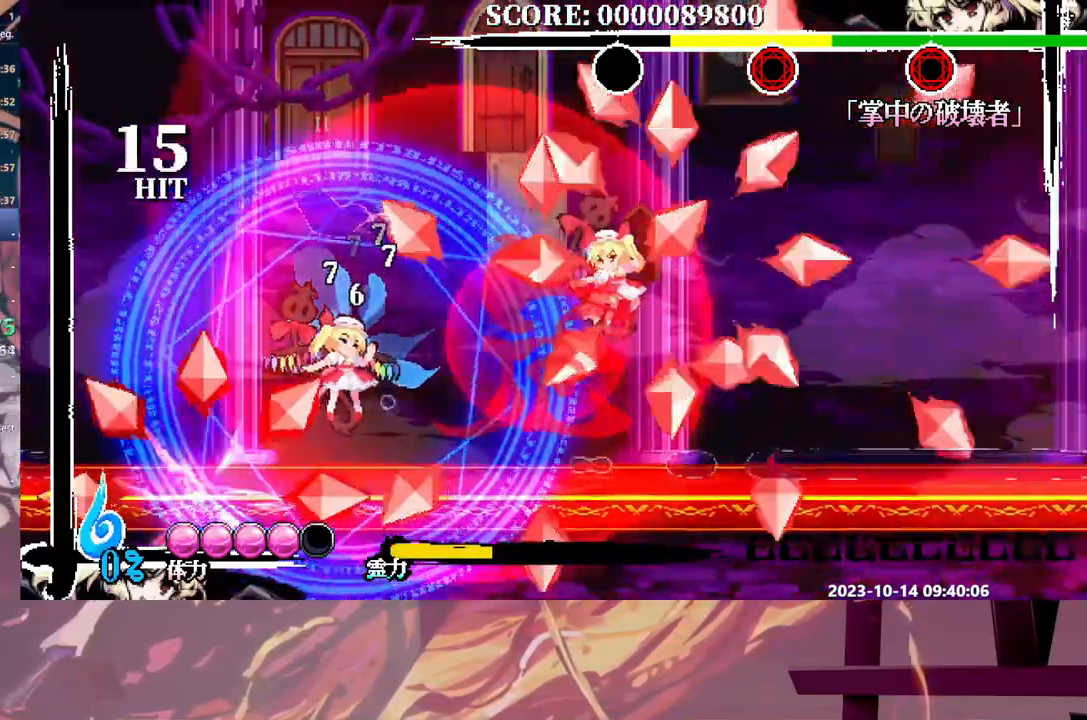
{"dt_ms": 500, "buttons": ["DPAD_LEFT"], "events": [[133, "DPAD_LEFT", "down"], [250, "B", "down"], [350, "B", "up"]]}
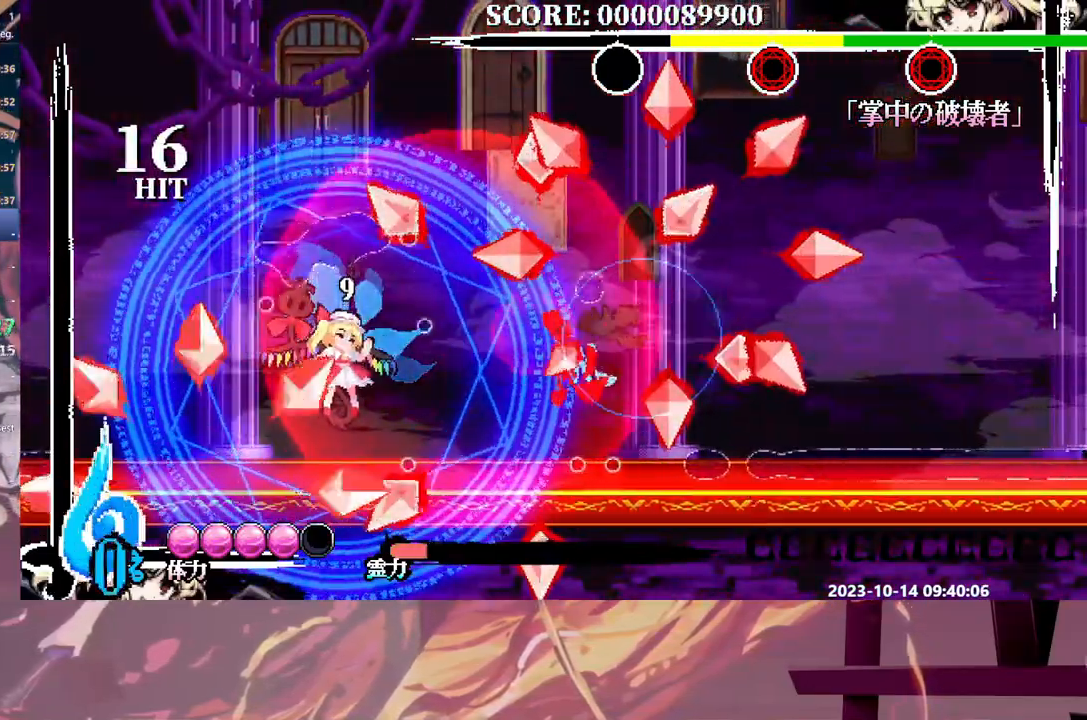
{"dt_ms": 500, "buttons": ["DPAD_LEFT"], "events": [[350, "Y", "down"], [417, "Y", "up"]]}
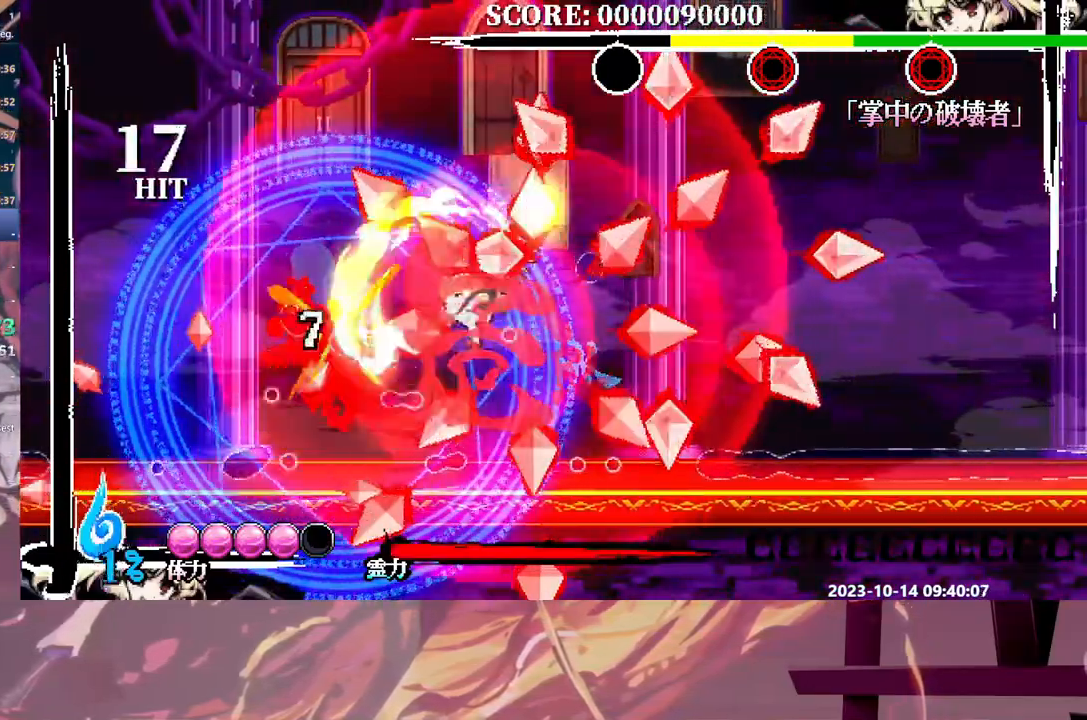
{"dt_ms": 500, "buttons": ["DPAD_LEFT"], "events": [[233, "Y", "down"], [300, "Y", "up"], [367, "Y", "down"], [433, "Y", "up"]]}
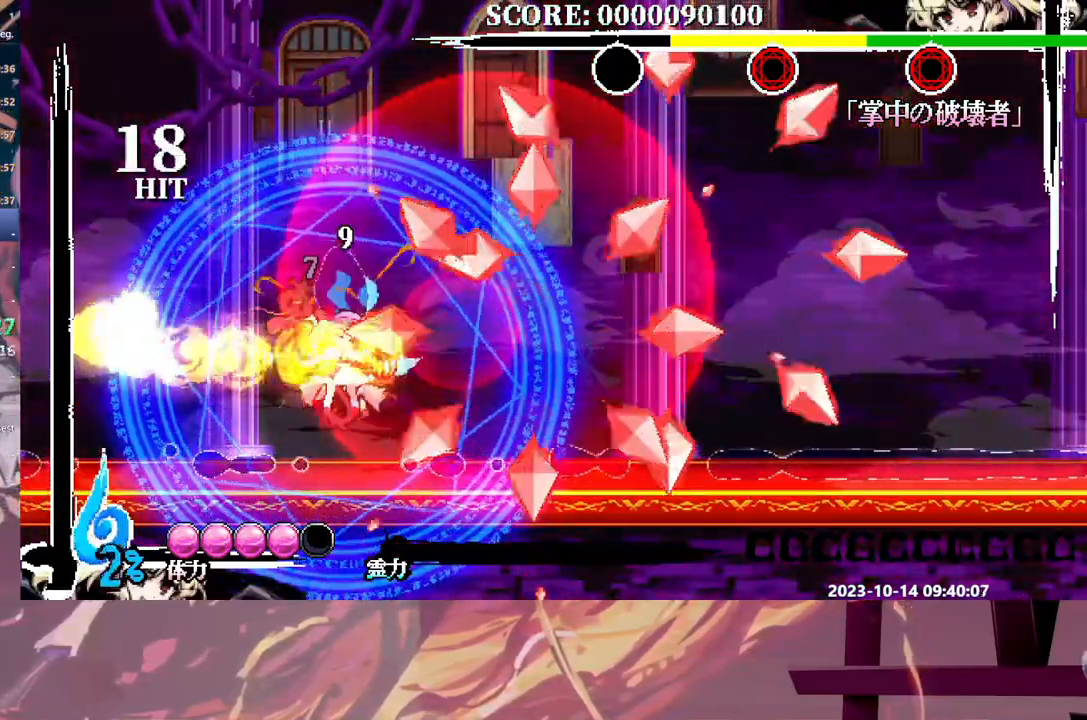
{"dt_ms": 500, "buttons": ["DPAD_DOWN"], "events": [[150, "Y", "down"], [233, "Y", "up"], [400, "DPAD_LEFT", "up"], [500, "DPAD_DOWN", "down"]]}
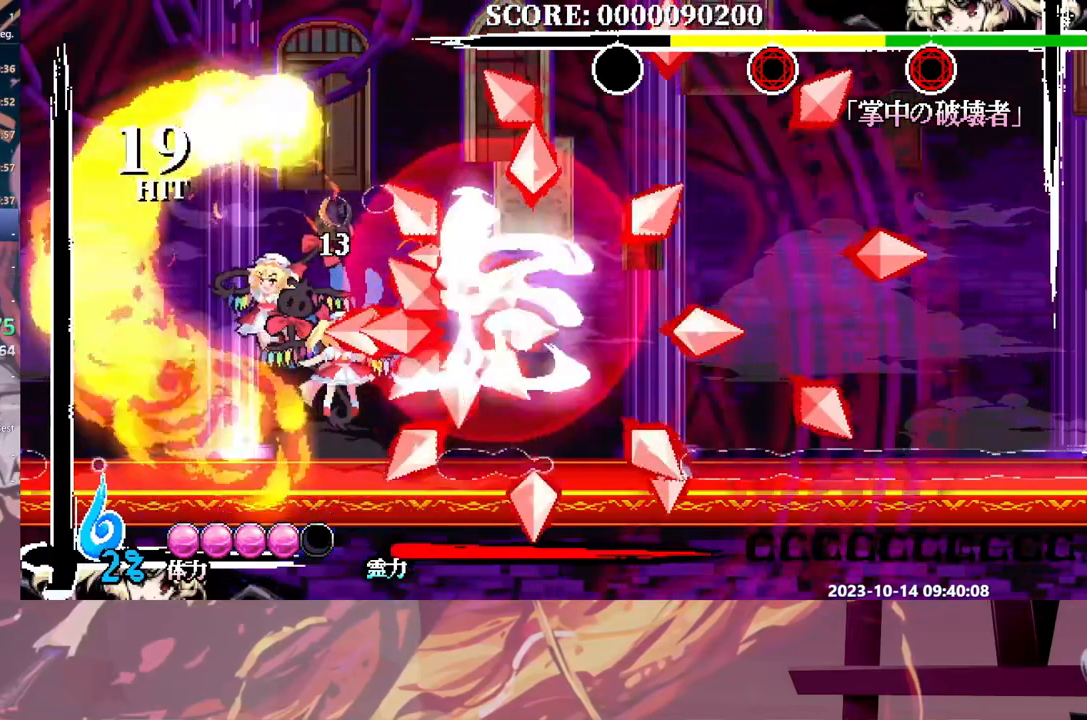
{"dt_ms": 500, "buttons": [], "events": [[17, "DPAD_DOWN", "up"], [100, "Y", "down"], [183, "Y", "up"]]}
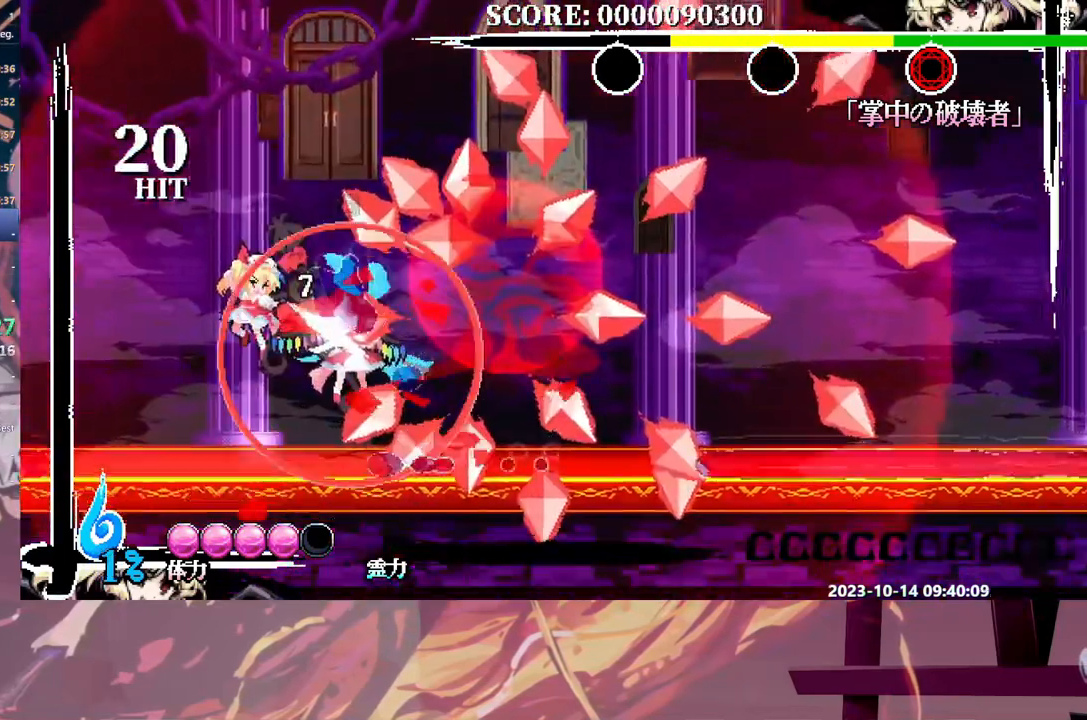
{"dt_ms": 500, "buttons": [], "events": []}
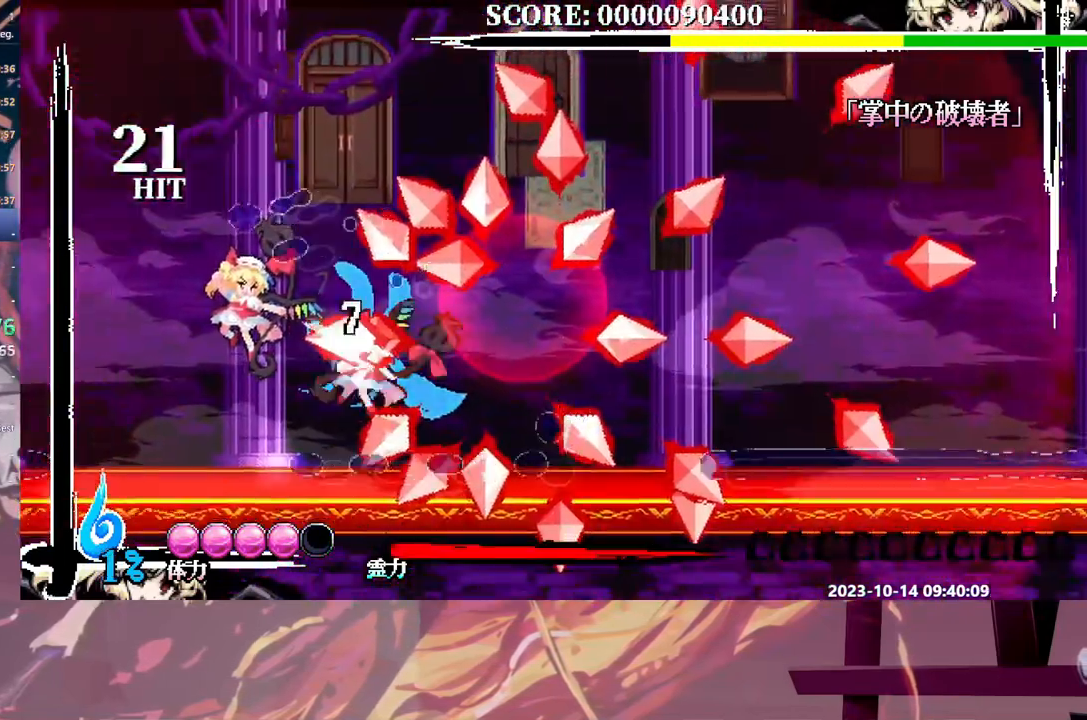
{"dt_ms": 500, "buttons": [], "events": []}
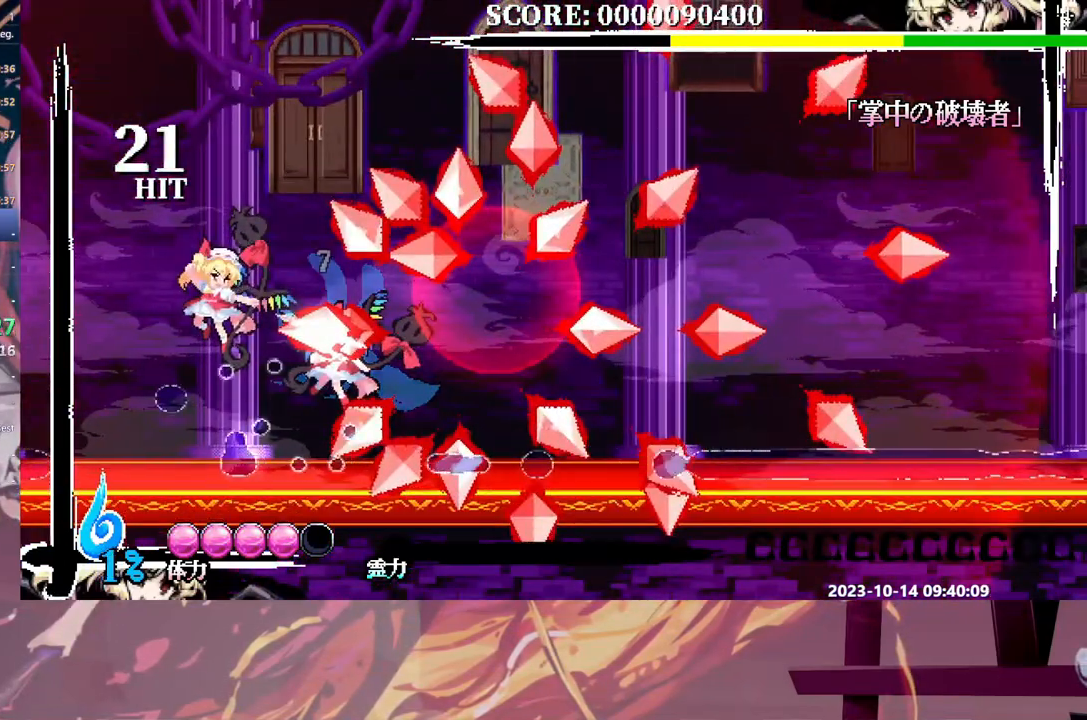
{"dt_ms": 500, "buttons": [], "events": []}
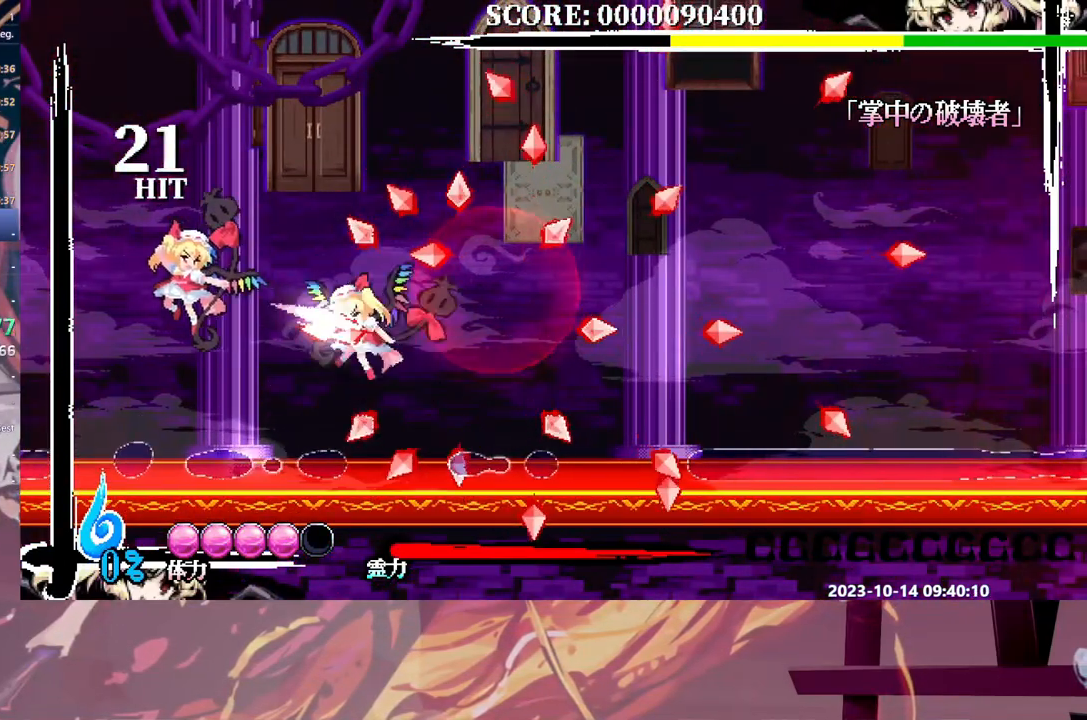
{"dt_ms": 500, "buttons": [], "events": []}
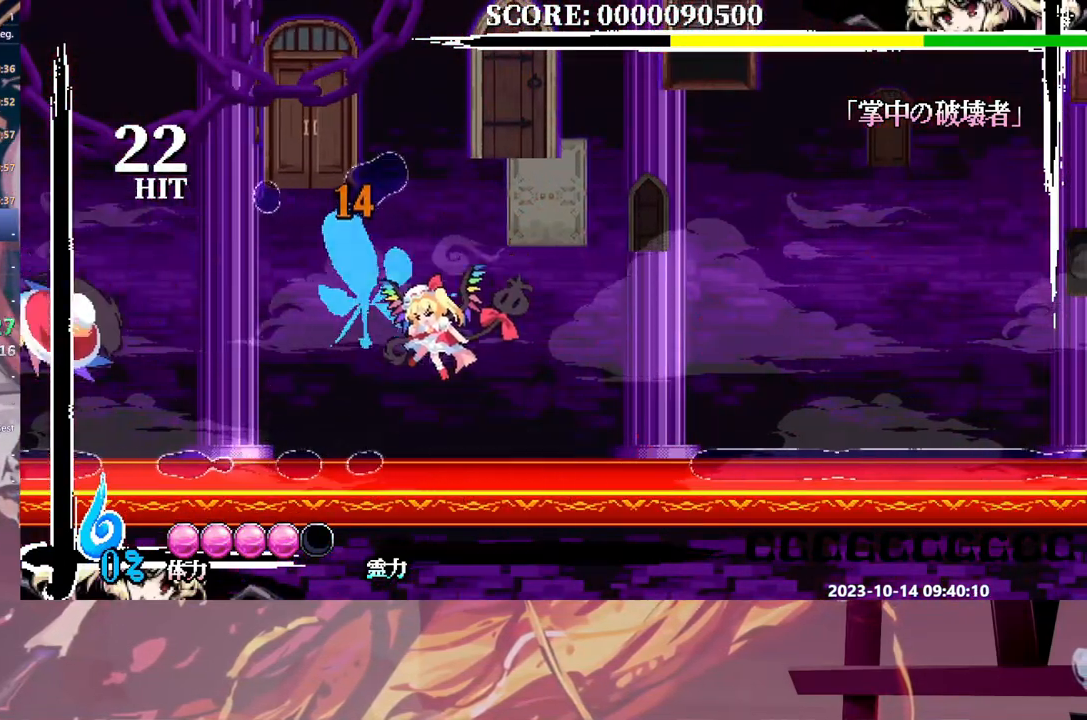
{"dt_ms": 500, "buttons": [], "events": [[350, "B", "down"], [450, "B", "up"]]}
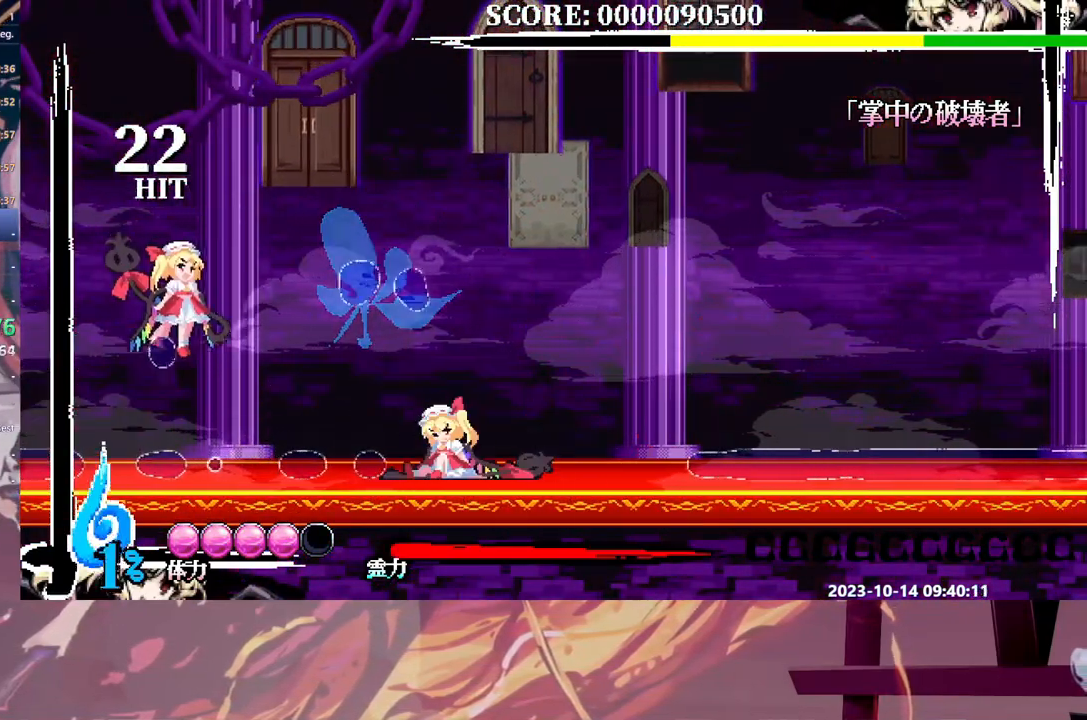
{"dt_ms": 500, "buttons": [], "events": [[183, "Y", "down"], [267, "Y", "up"]]}
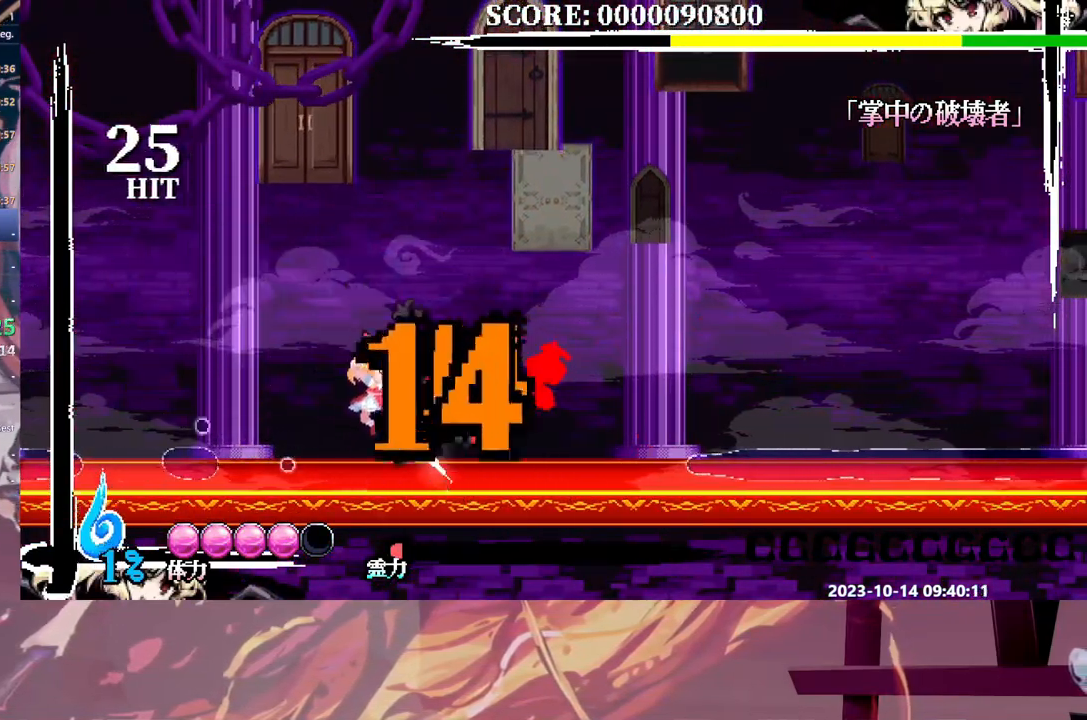
{"dt_ms": 500, "buttons": [], "events": []}
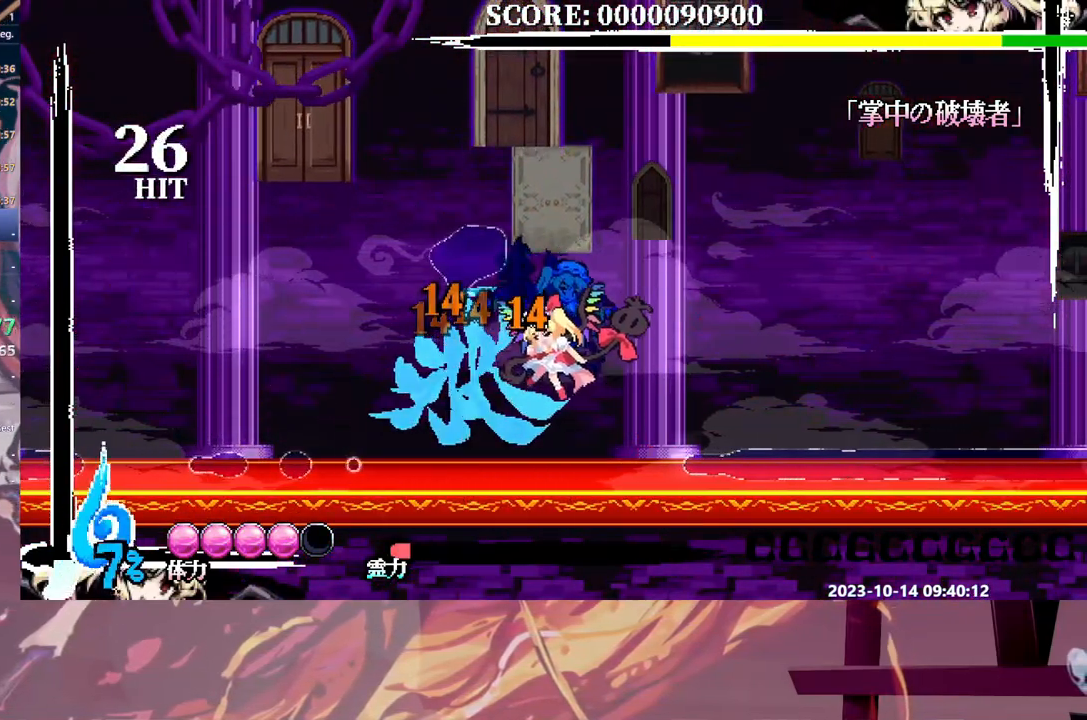
{"dt_ms": 500, "buttons": ["Y", "DPAD_LEFT"], "events": [[167, "Y", "down"], [250, "Y", "up"], [317, "Y", "down"], [383, "Y", "up"], [400, "DPAD_LEFT", "down"], [417, "Y", "down"]]}
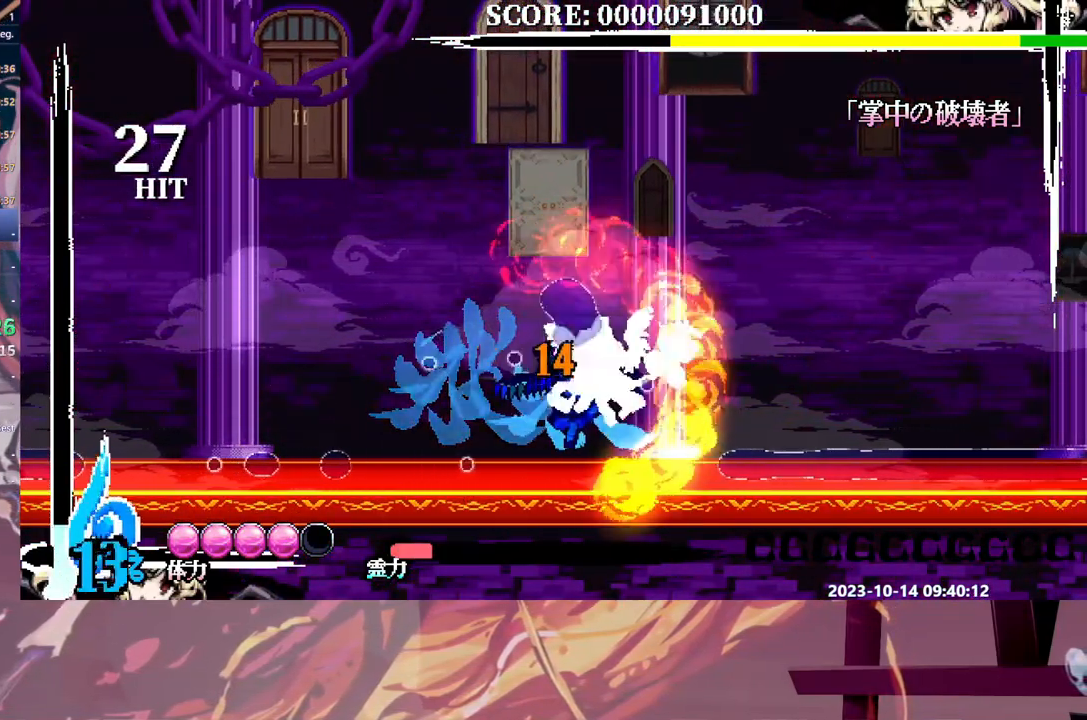
{"dt_ms": 500, "buttons": ["Y"], "events": [[33, "Y", "up"], [83, "Y", "down"], [183, "Y", "up"], [233, "Y", "down"], [283, "DPAD_LEFT", "up"], [317, "Y", "up"], [450, "Y", "down"]]}
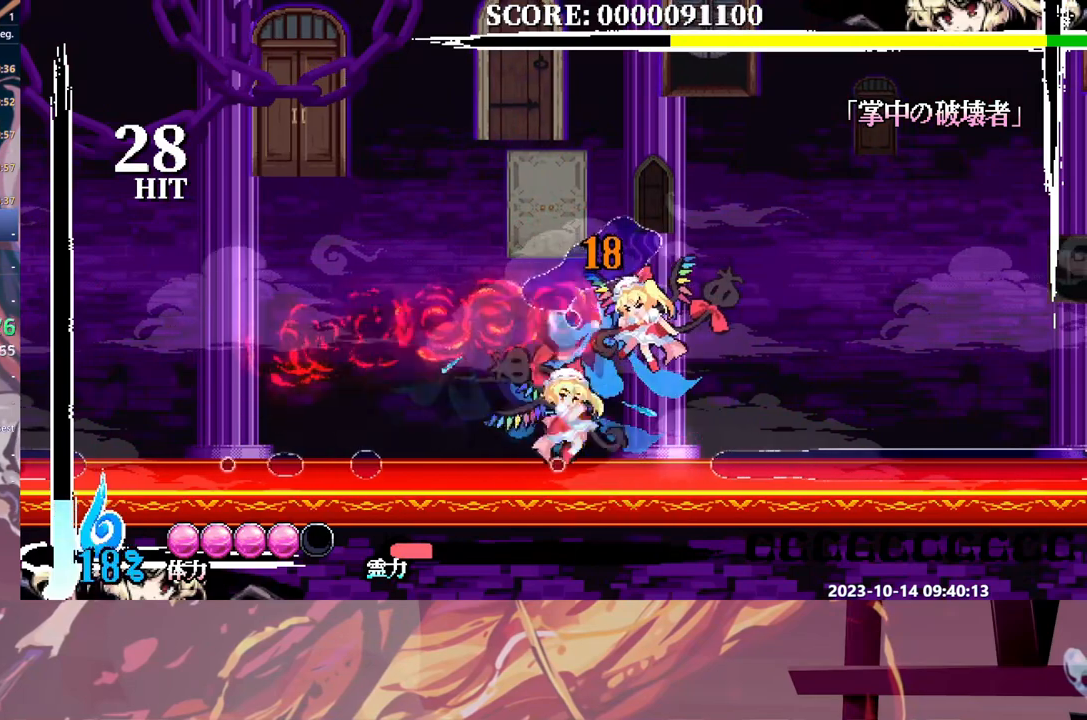
{"dt_ms": 500, "buttons": [], "events": [[50, "Y", "up"], [267, "Y", "down"], [317, "Y", "up"]]}
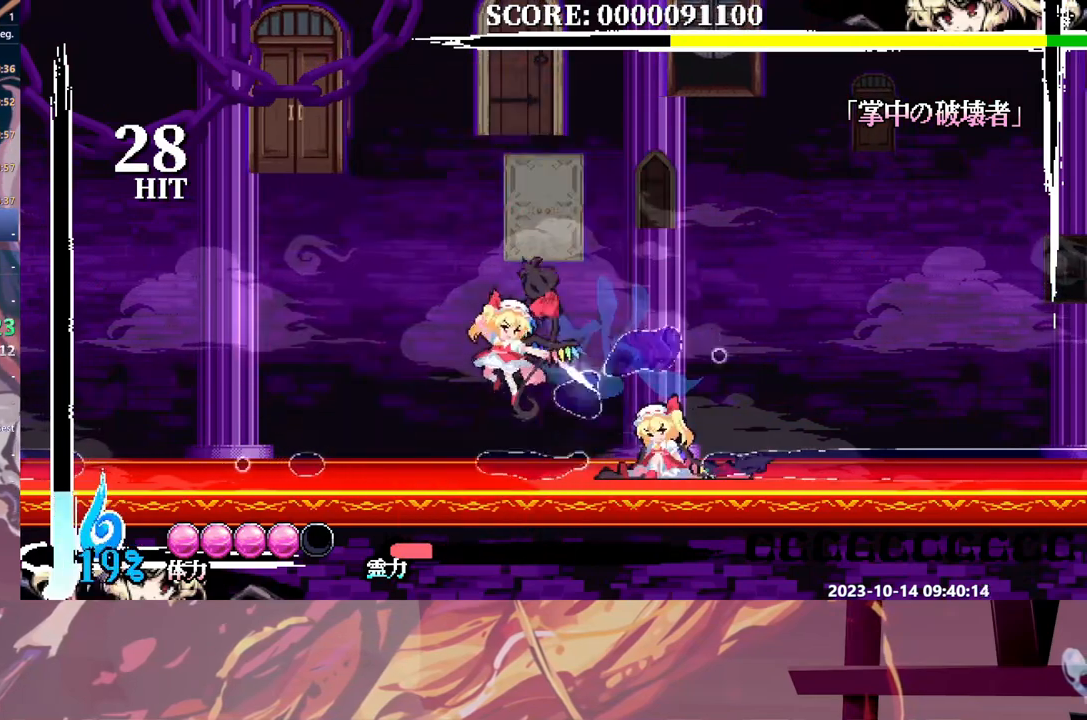
{"dt_ms": 500, "buttons": [], "events": [[33, "Y", "down"], [67, "Y", "up"], [133, "Y", "down"], [217, "Y", "up"], [317, "Y", "down"], [367, "Y", "up"], [433, "Y", "down"], [500, "Y", "up"]]}
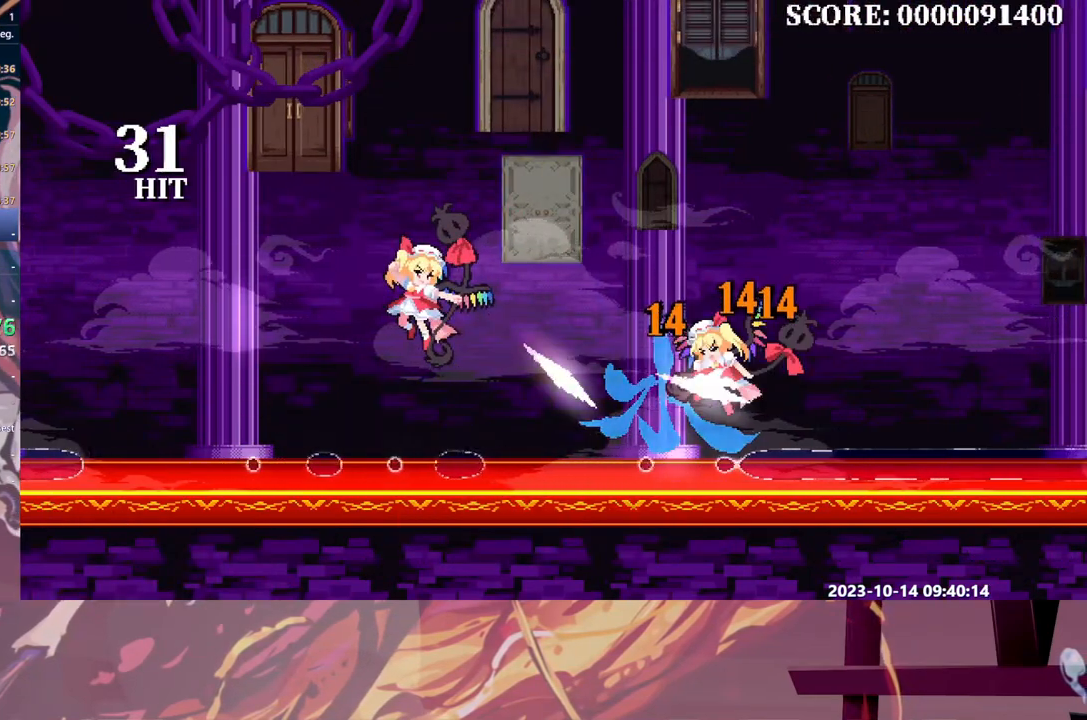
{"dt_ms": 500, "buttons": [], "events": []}
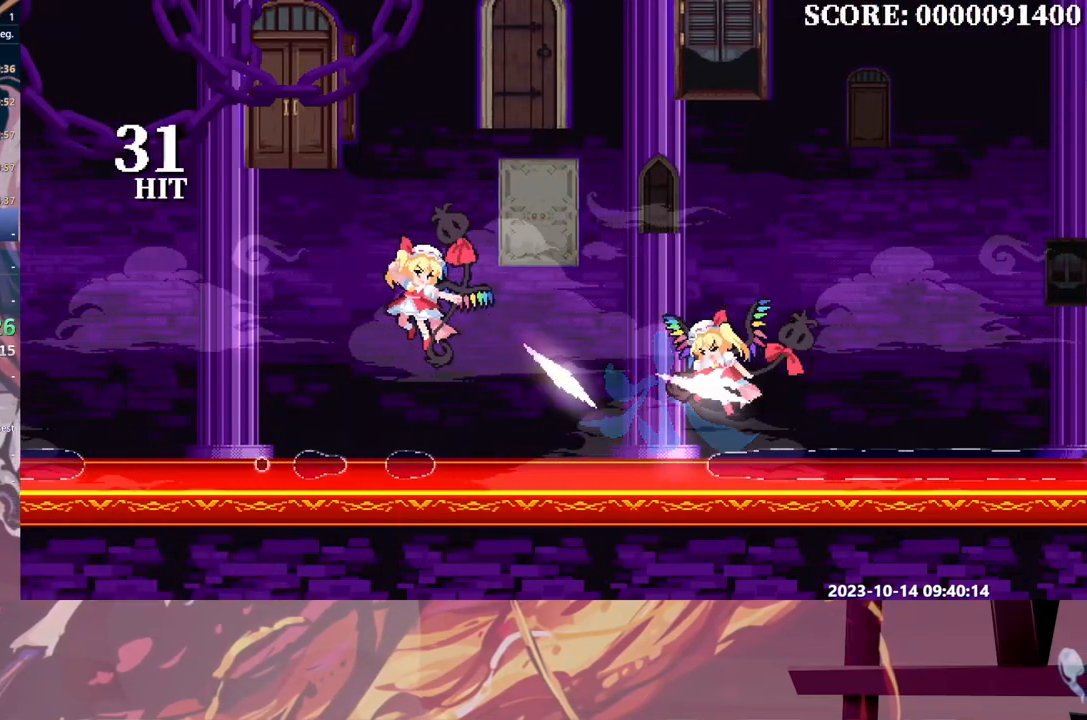
{"dt_ms": 1000, "buttons": []}
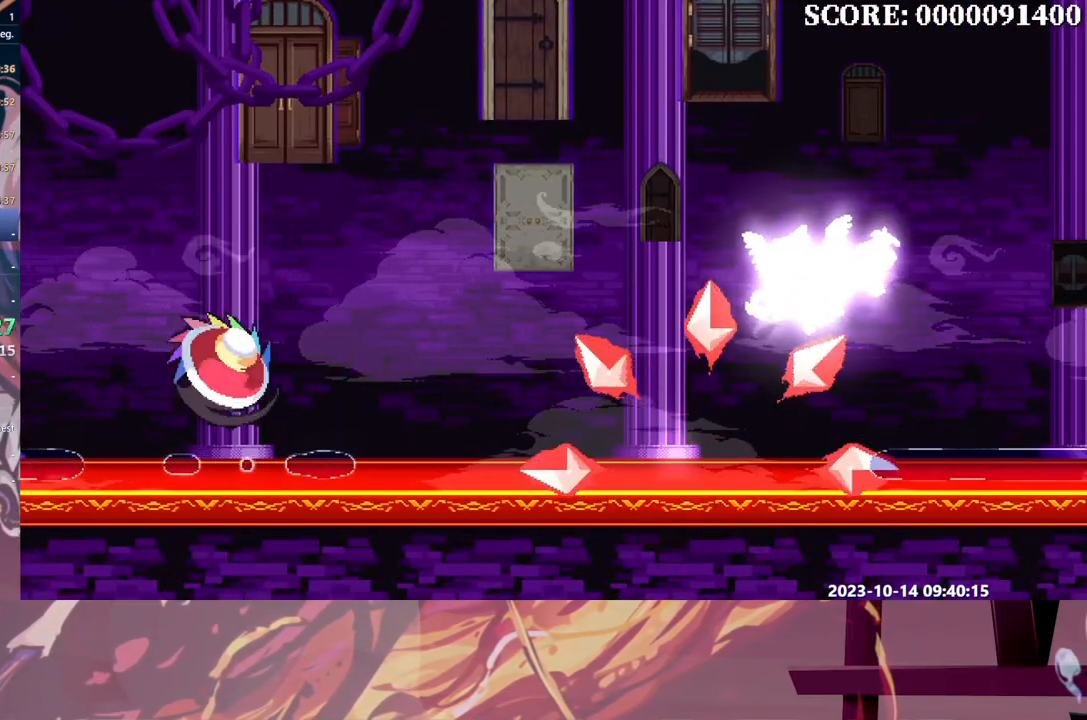
{"dt_ms": 500, "buttons": [], "events": []}